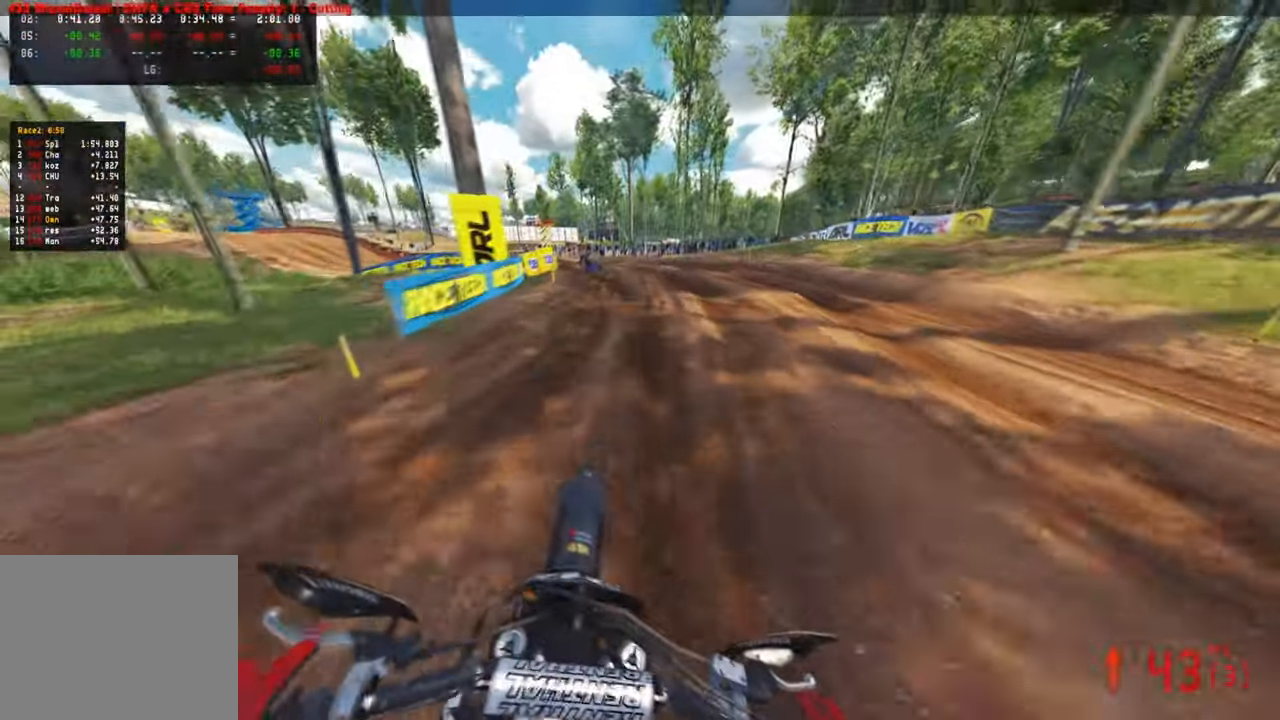
Gameplay with a controller (PlayStation layout); each line is a JSON object with the inputs held at the frame after it. "events" lists button and stick changes between this image and that frame as [ms after this image, input, new state], when the widget could be followed in between.
{"buttons": ["R2"], "left_stick": "up-left", "right_stick": "right", "events": [[33, "right_stick", "center"], [67, "L2", "down"], [83, "right_stick", "down"], [183, "L2", "up"], [183, "right_stick", "down-right"], [383, "R2", "down"], [400, "right_stick", "right"]]}
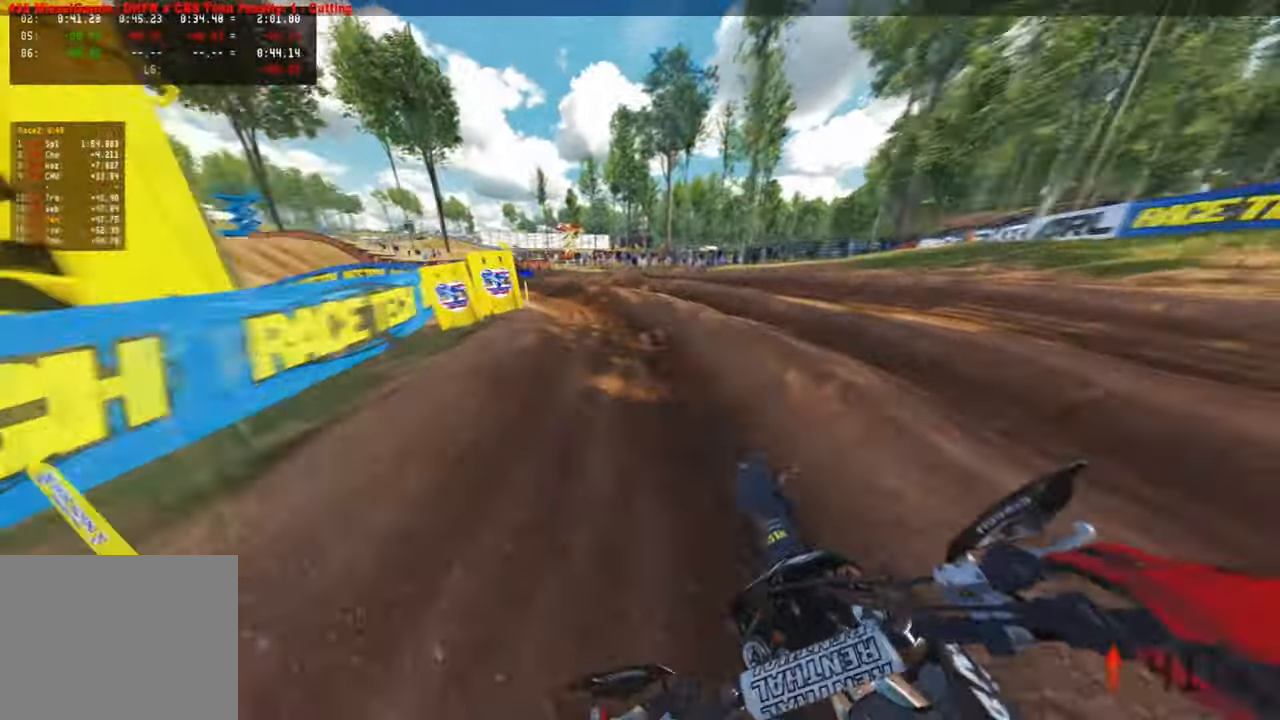
{"buttons": ["R1", "R2"], "left_stick": "up-left", "right_stick": "right", "events": [[117, "R1", "down"], [233, "R1", "up"], [417, "R1", "down"]]}
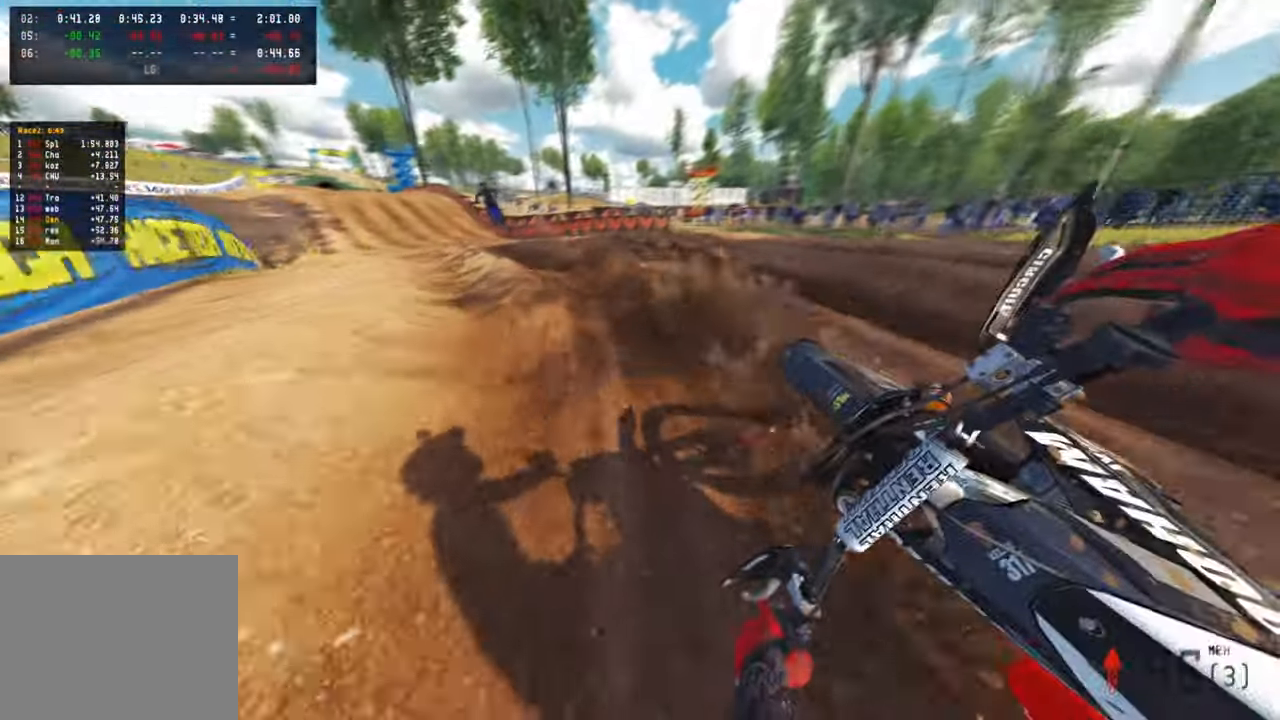
{"buttons": [], "left_stick": "up-left", "right_stick": "right", "events": [[33, "R1", "up"], [183, "R1", "down"], [267, "R1", "up"], [317, "R1", "down"], [450, "R1", "up"], [467, "R2", "up"]]}
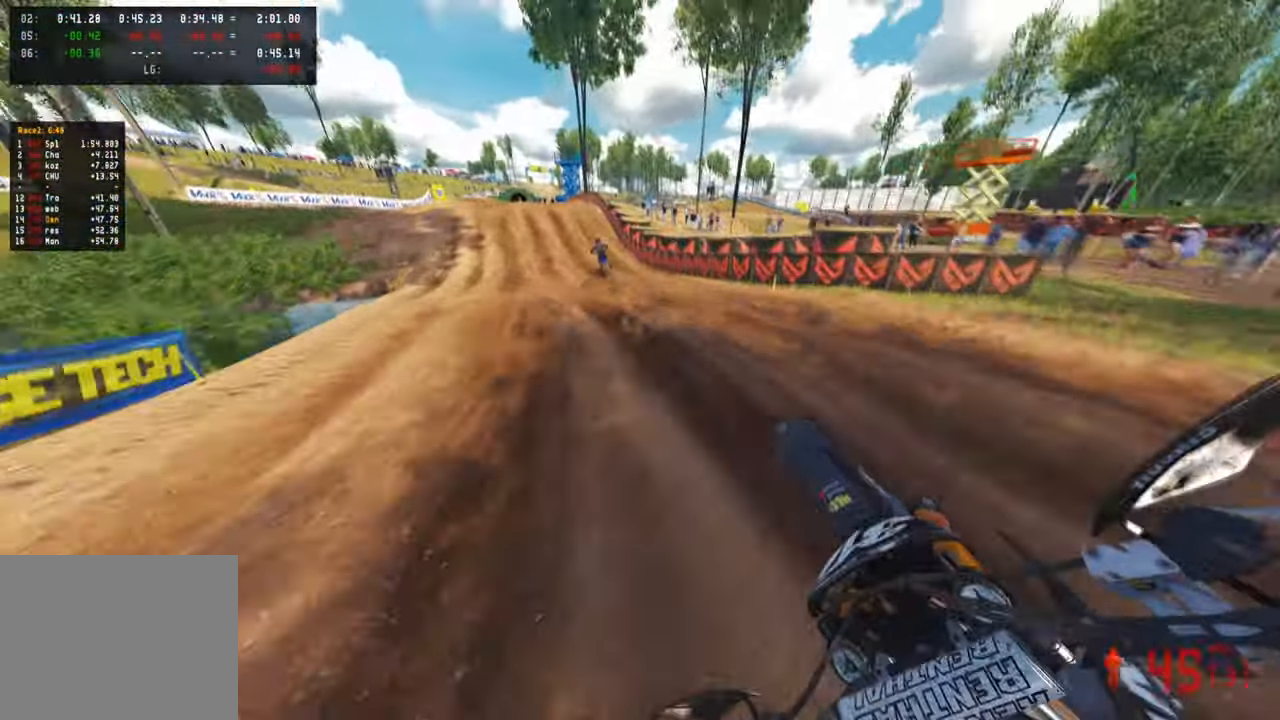
{"buttons": ["R1", "R2"], "left_stick": "up", "right_stick": "right", "events": [[17, "left_stick", "up"], [83, "R2", "down"], [100, "R1", "down"], [233, "R1", "up"], [450, "R1", "down"]]}
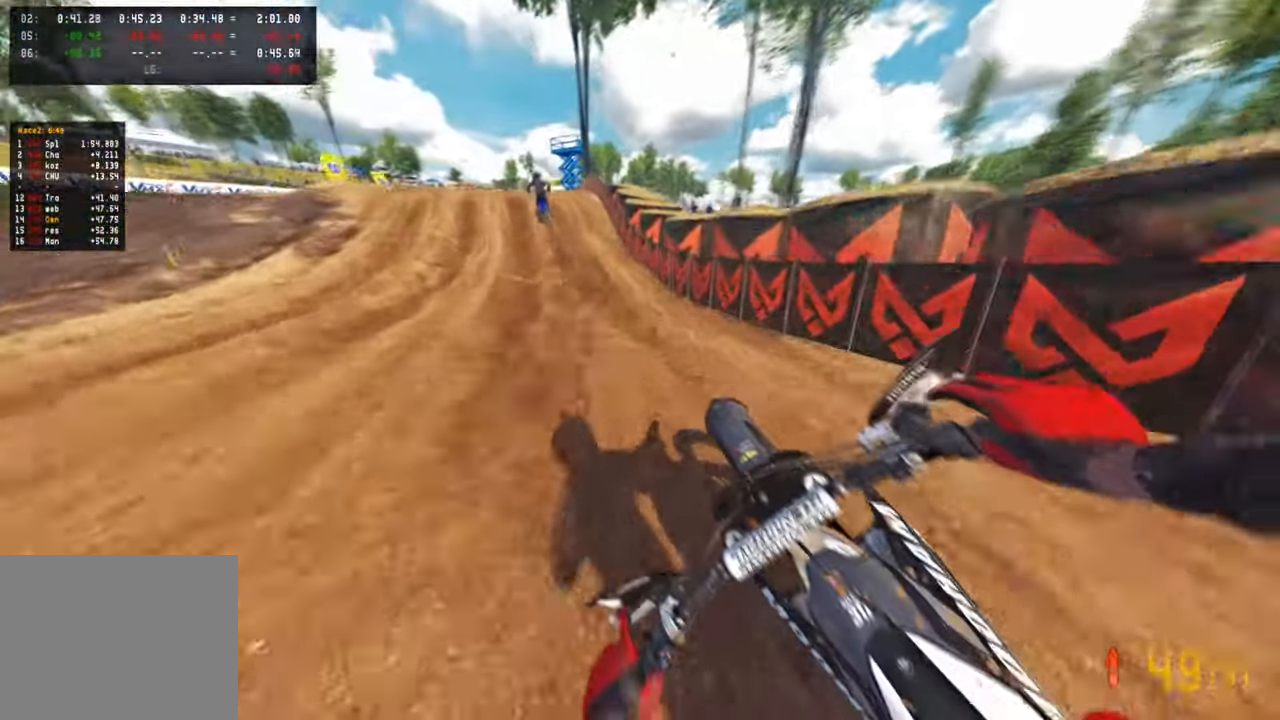
{"buttons": ["L2"], "left_stick": "up", "right_stick": "center", "events": [[17, "R1", "up"], [117, "right_stick", "down-right"], [133, "R2", "up"], [300, "right_stick", "down"], [433, "right_stick", "center"], [450, "L2", "down"]]}
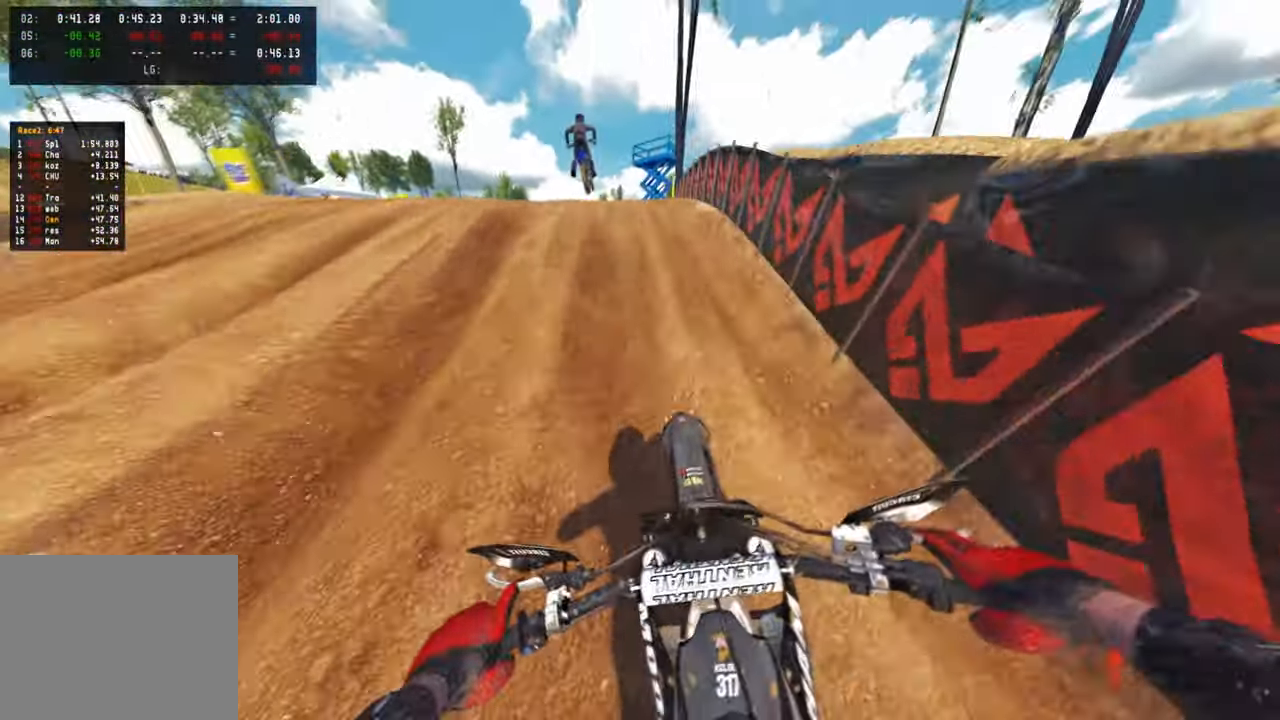
{"buttons": [], "left_stick": "up", "right_stick": "up", "events": [[33, "L2", "up"], [283, "right_stick", "up"]]}
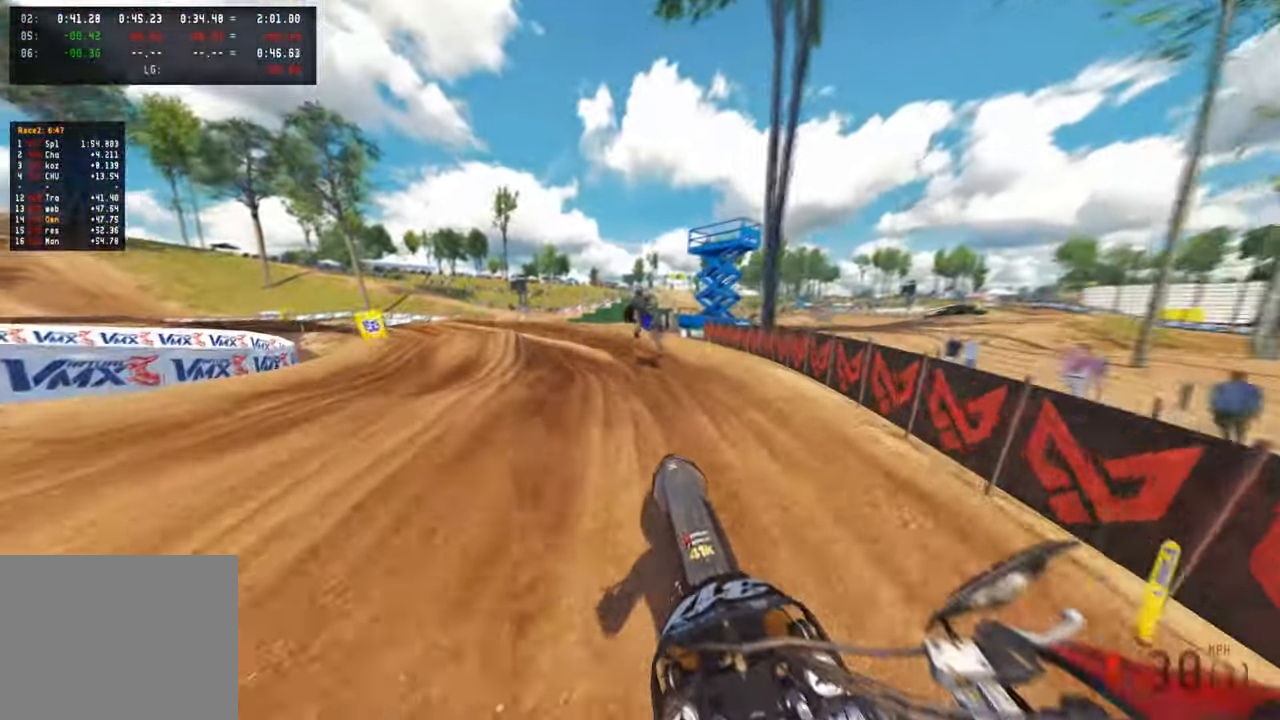
{"buttons": ["L1"], "left_stick": "up-left", "right_stick": "up", "events": [[83, "R2", "down"], [200, "left_stick", "up-left"], [367, "R2", "up"], [500, "L1", "down"]]}
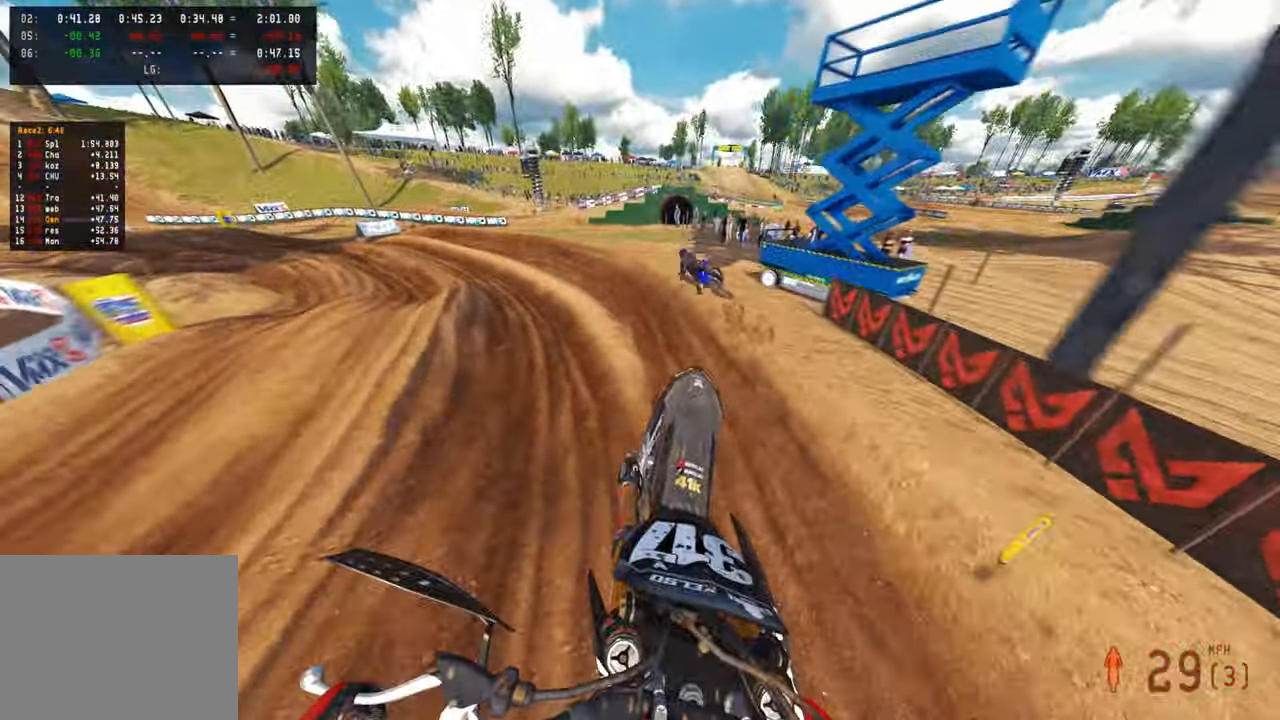
{"buttons": [], "left_stick": "up-left", "right_stick": "right", "events": [[83, "L1", "up"], [150, "right_stick", "center"], [400, "right_stick", "right"]]}
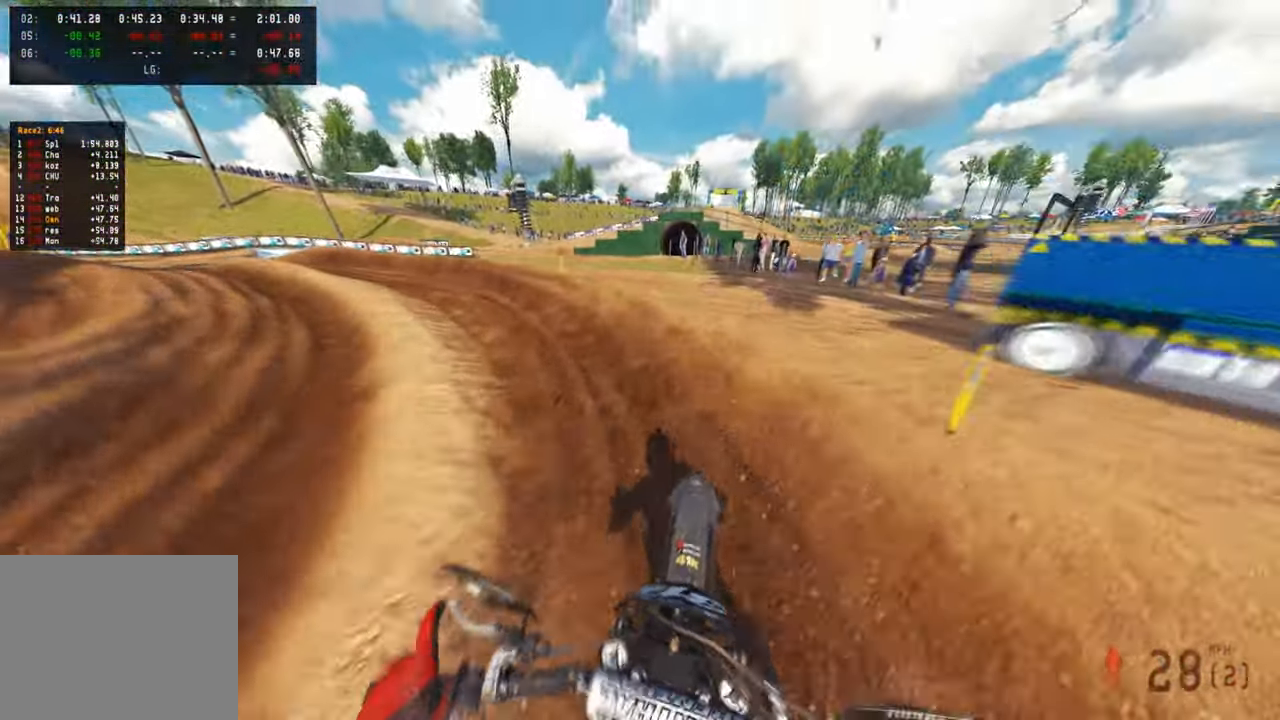
{"buttons": ["R2"], "left_stick": "up-left", "right_stick": "right", "events": [[67, "R3", "down"], [150, "R3", "up"], [233, "R2", "down"]]}
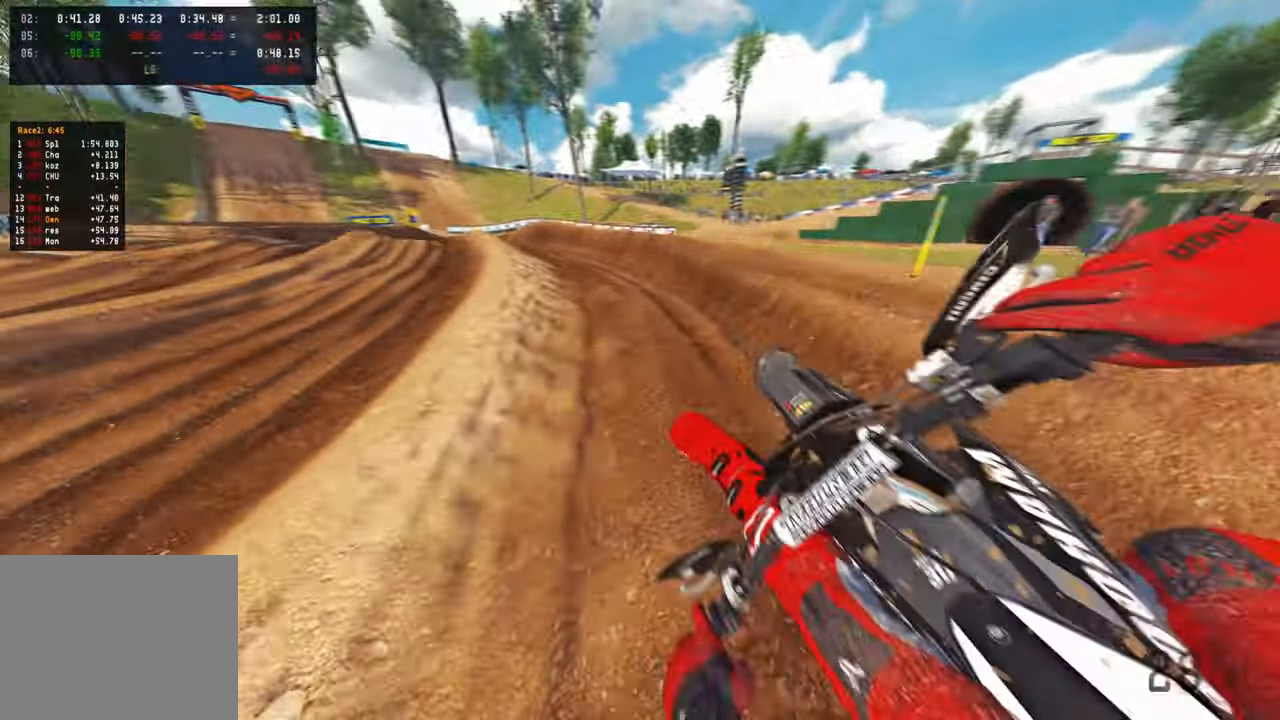
{"buttons": ["R2"], "left_stick": "up-left", "right_stick": "up-right", "events": [[183, "R3", "down"], [283, "R3", "up"], [283, "right_stick", "up-right"], [450, "R1", "down"], [500, "R1", "up"]]}
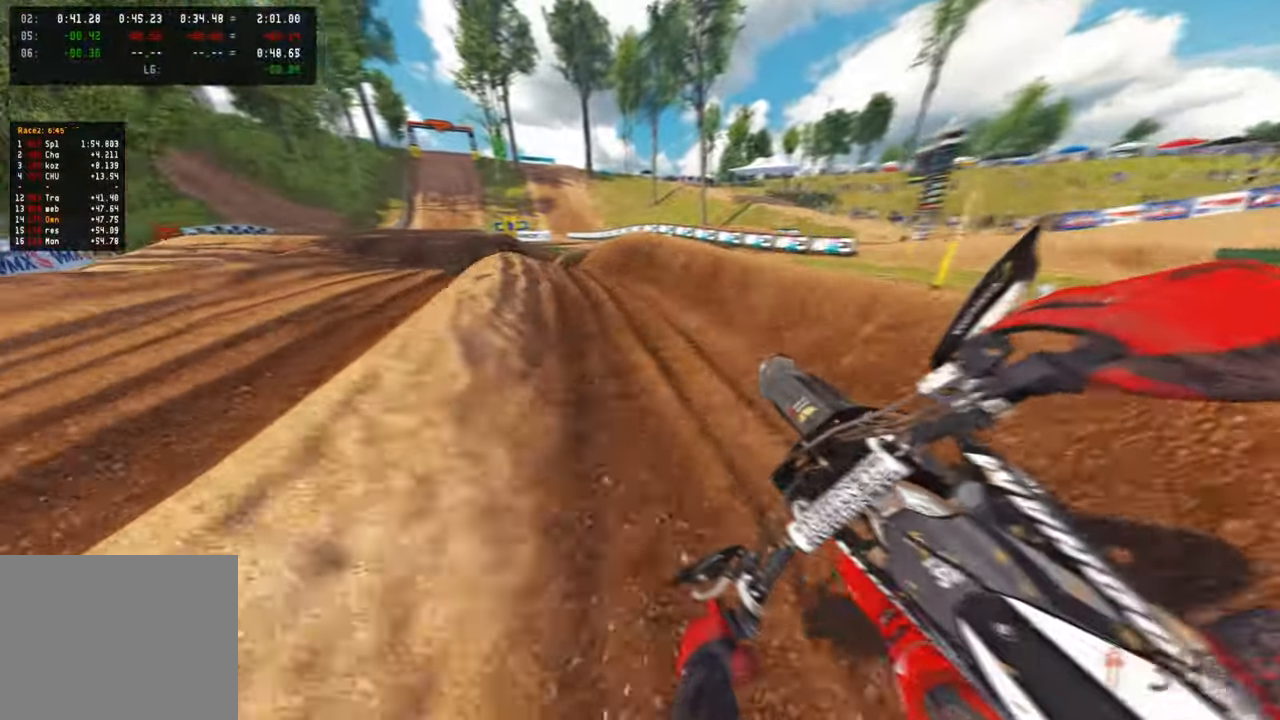
{"buttons": ["R2"], "left_stick": "up-right", "right_stick": "up-right", "events": [[17, "R1", "down"], [133, "R1", "up"], [167, "left_stick", "up"], [483, "left_stick", "up-right"]]}
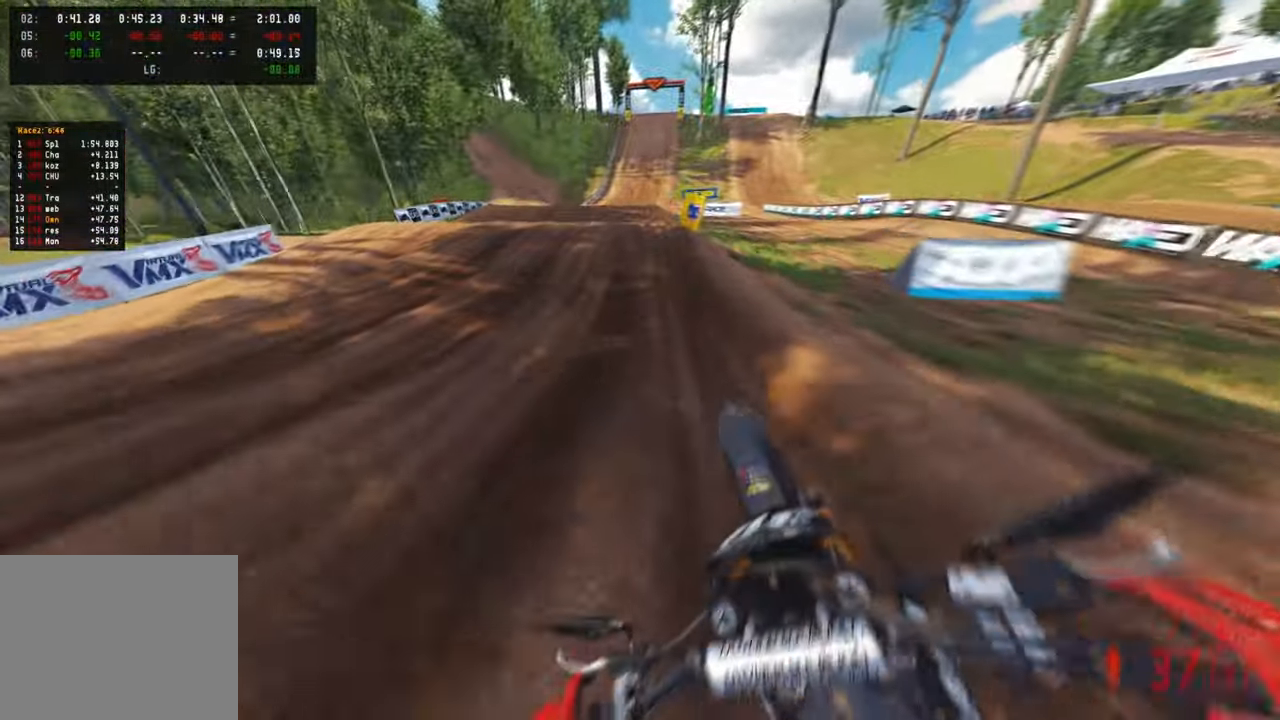
{"buttons": ["R2"], "left_stick": "center", "right_stick": "up", "events": [[167, "right_stick", "center"], [300, "left_stick", "up"], [350, "right_stick", "up"], [383, "R3", "down"], [483, "R3", "up"], [483, "left_stick", "center"]]}
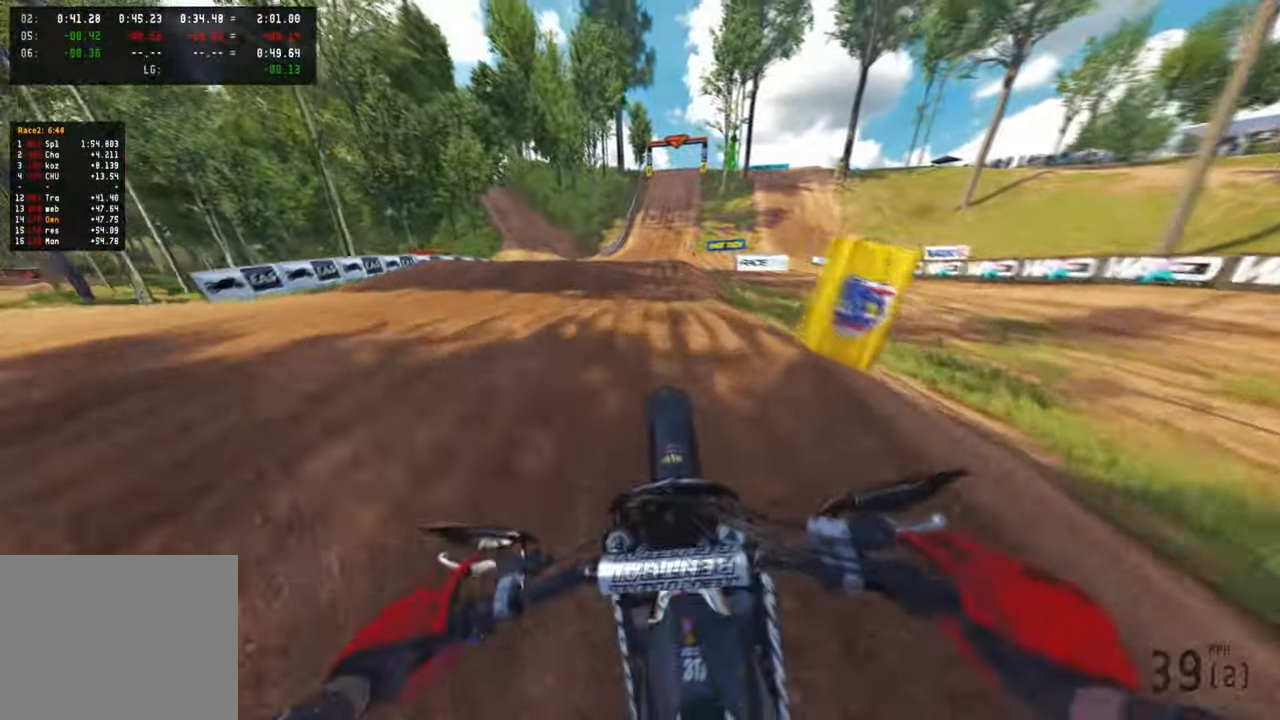
{"buttons": ["R2"], "left_stick": "center", "right_stick": "center", "events": [[33, "R1", "down"], [33, "R3", "down"], [150, "R3", "up"], [167, "R1", "up"], [217, "right_stick", "center"]]}
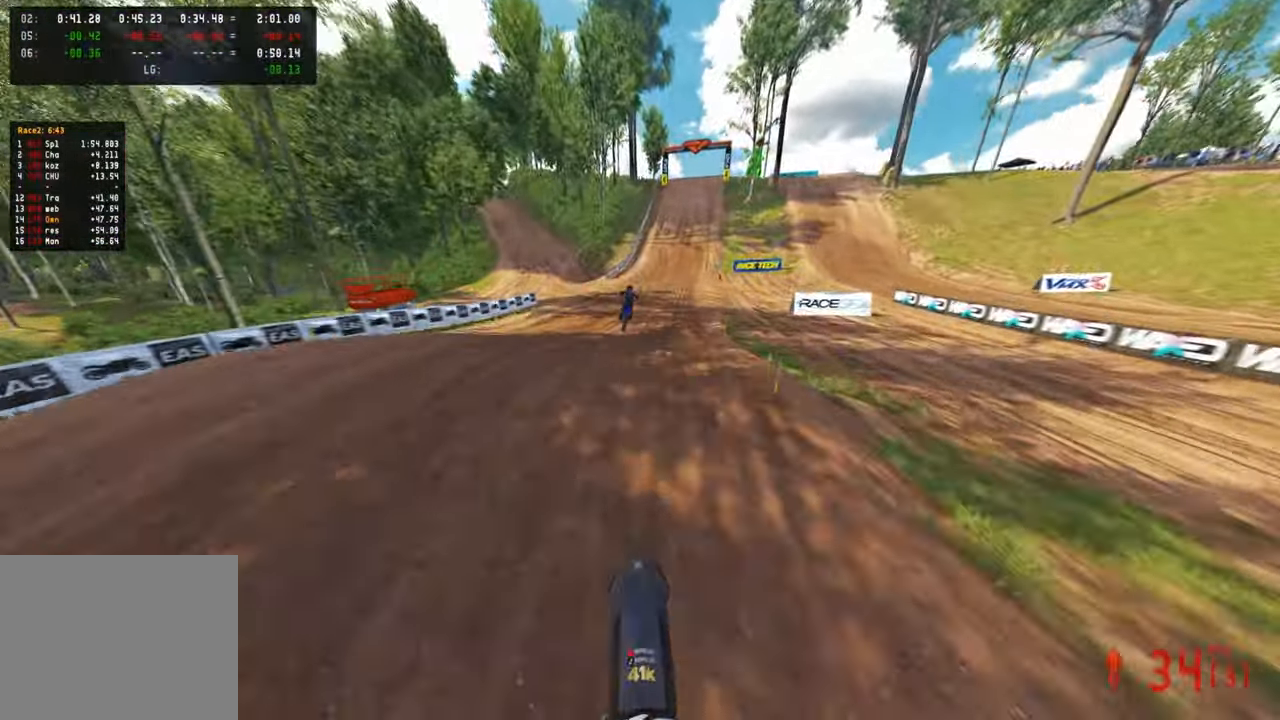
{"buttons": ["R2"], "left_stick": "center", "right_stick": "down-left", "events": [[33, "R3", "down"], [133, "R3", "up"], [300, "right_stick", "down-left"]]}
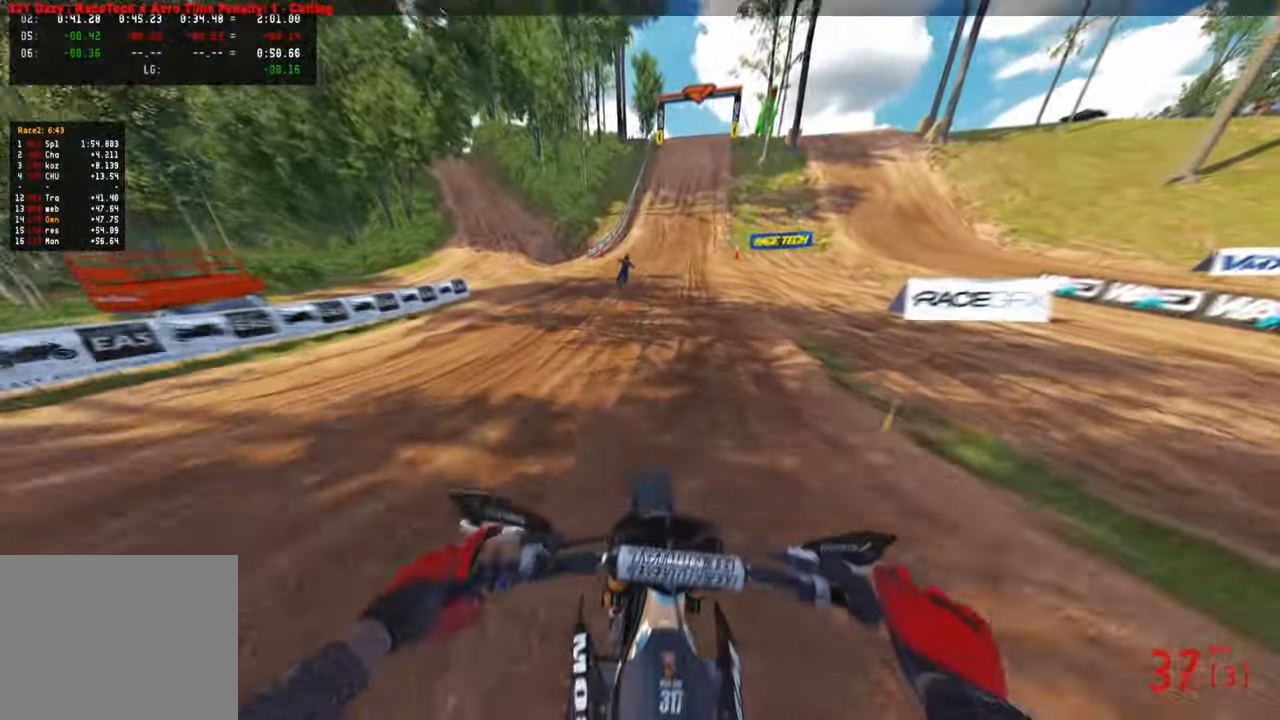
{"buttons": ["R2"], "left_stick": "center", "right_stick": "down-left", "events": [[17, "L3", "down"], [100, "L3", "up"]]}
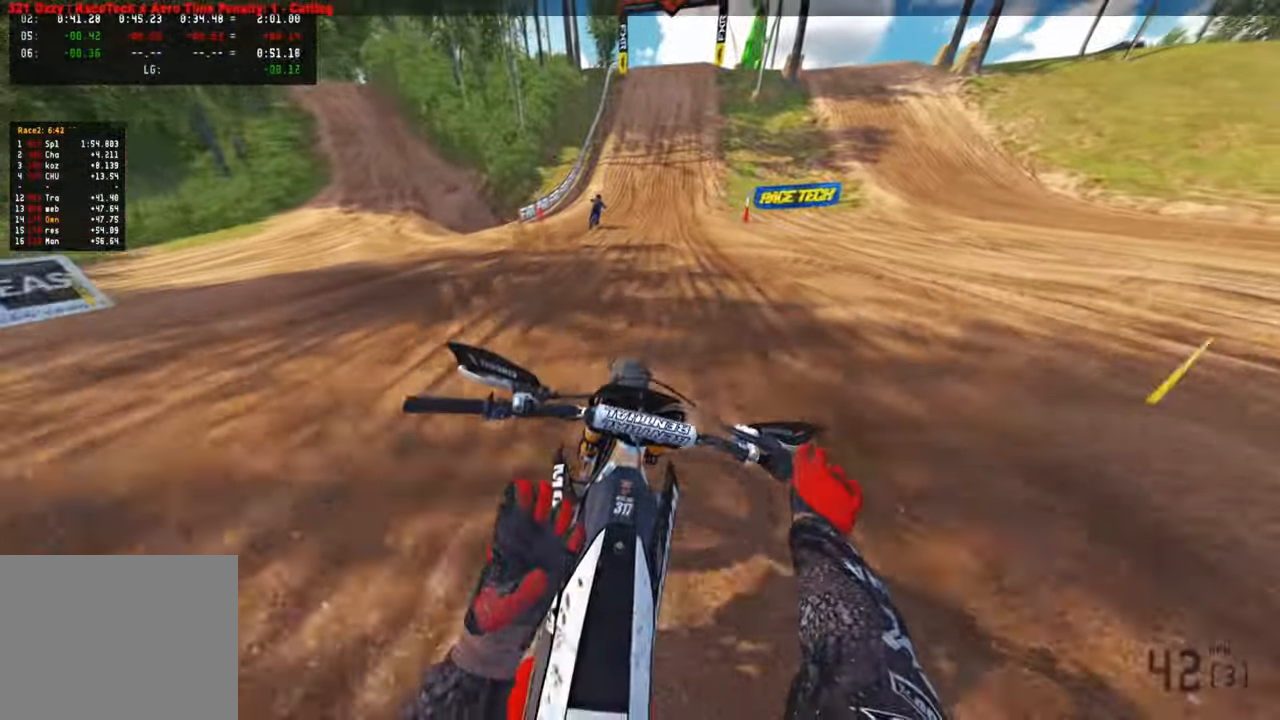
{"buttons": ["R2"], "left_stick": "center", "right_stick": "down-left", "events": []}
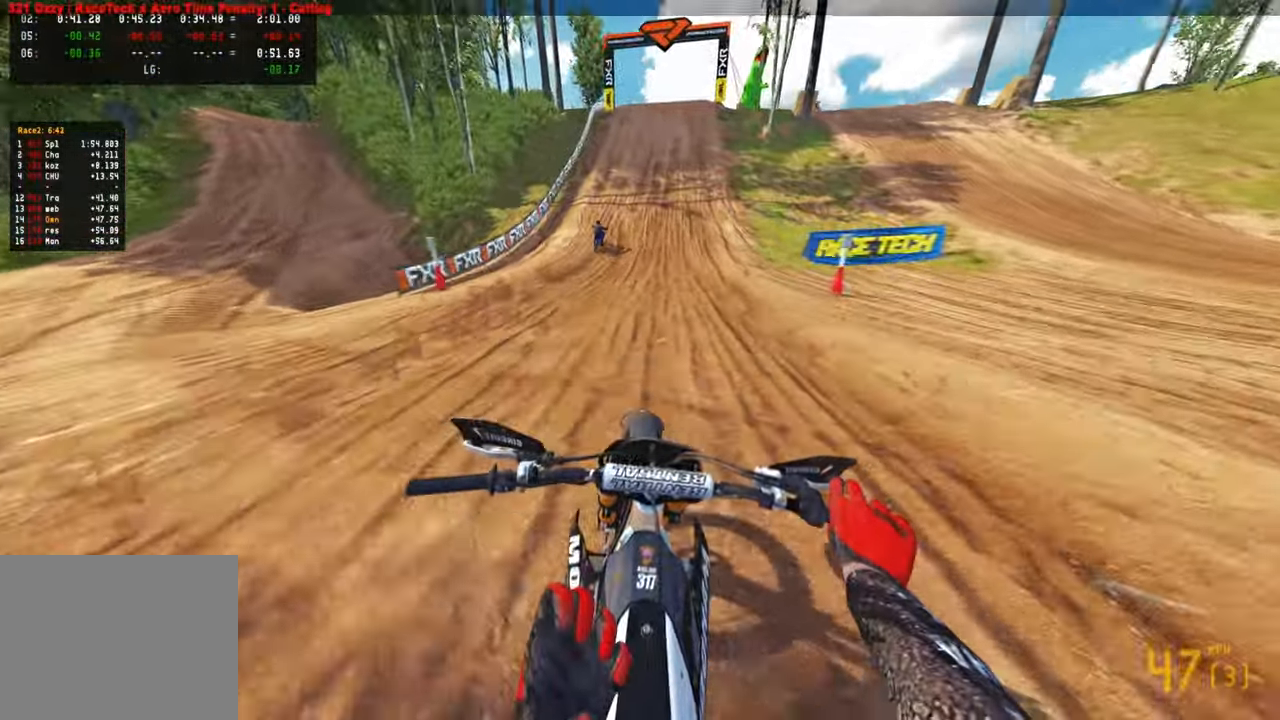
{"buttons": ["R2"], "left_stick": "center", "right_stick": "down-left", "events": []}
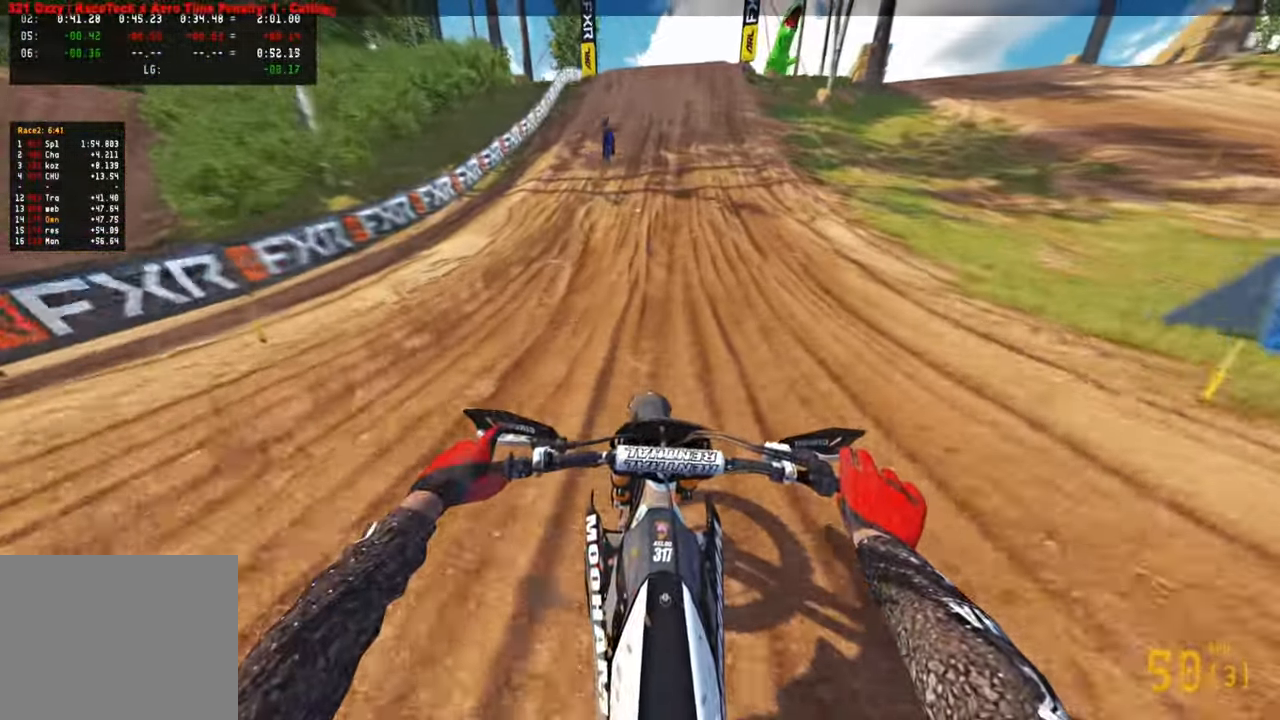
{"buttons": ["R2"], "left_stick": "center", "right_stick": "down-left", "events": [[267, "R1", "down"], [317, "R1", "up"]]}
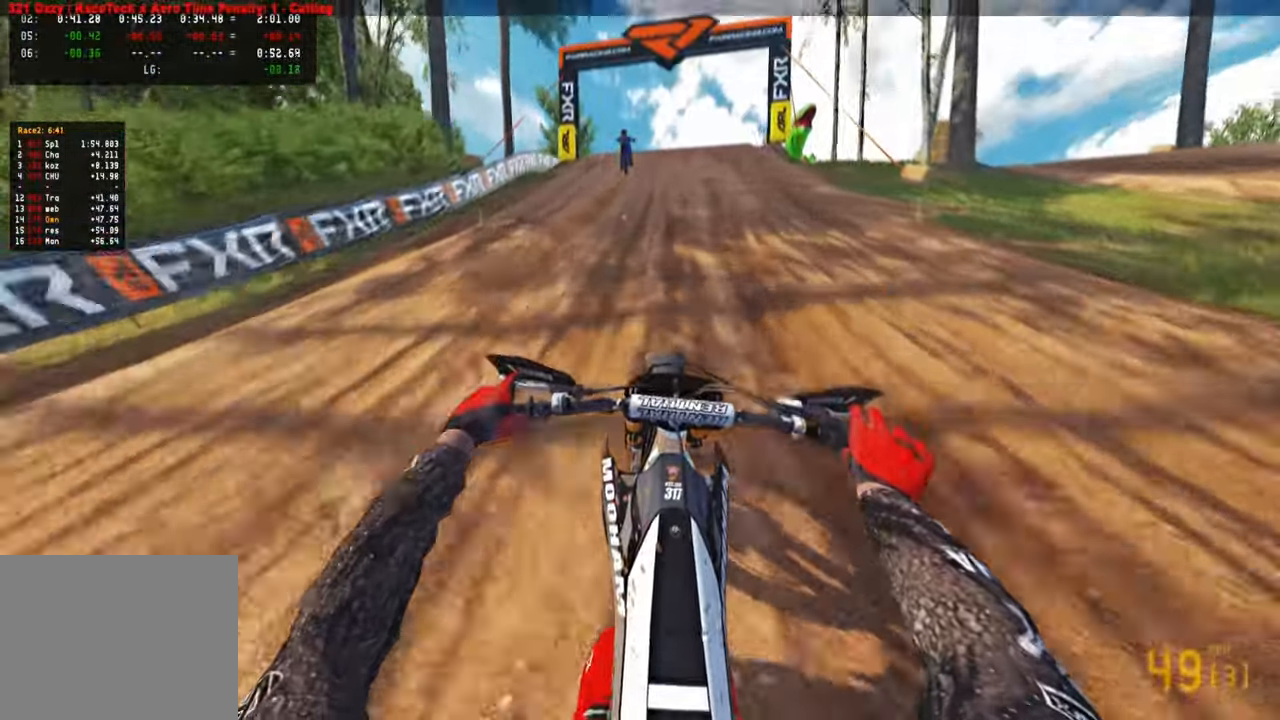
{"buttons": ["R2"], "left_stick": "center", "right_stick": "down-left", "events": [[333, "R3", "down"], [433, "R3", "up"]]}
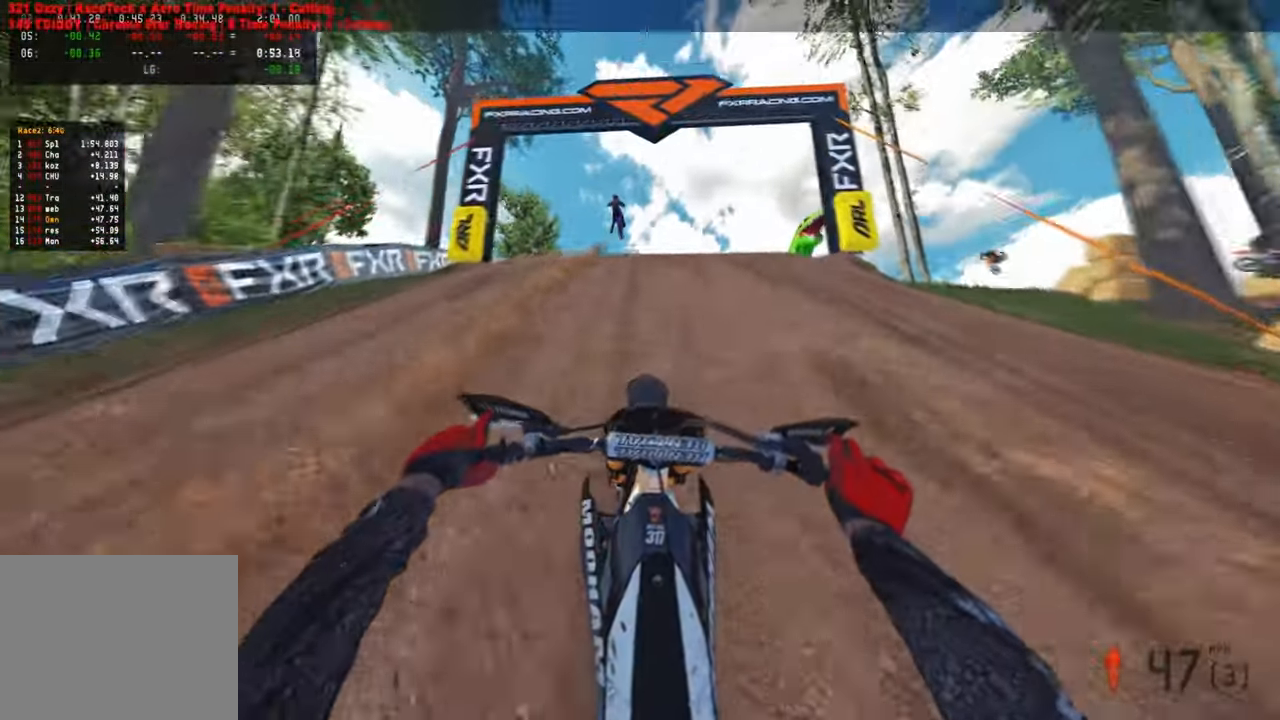
{"buttons": ["R2"], "left_stick": "center", "right_stick": "down-right", "events": [[417, "right_stick", "down-right"]]}
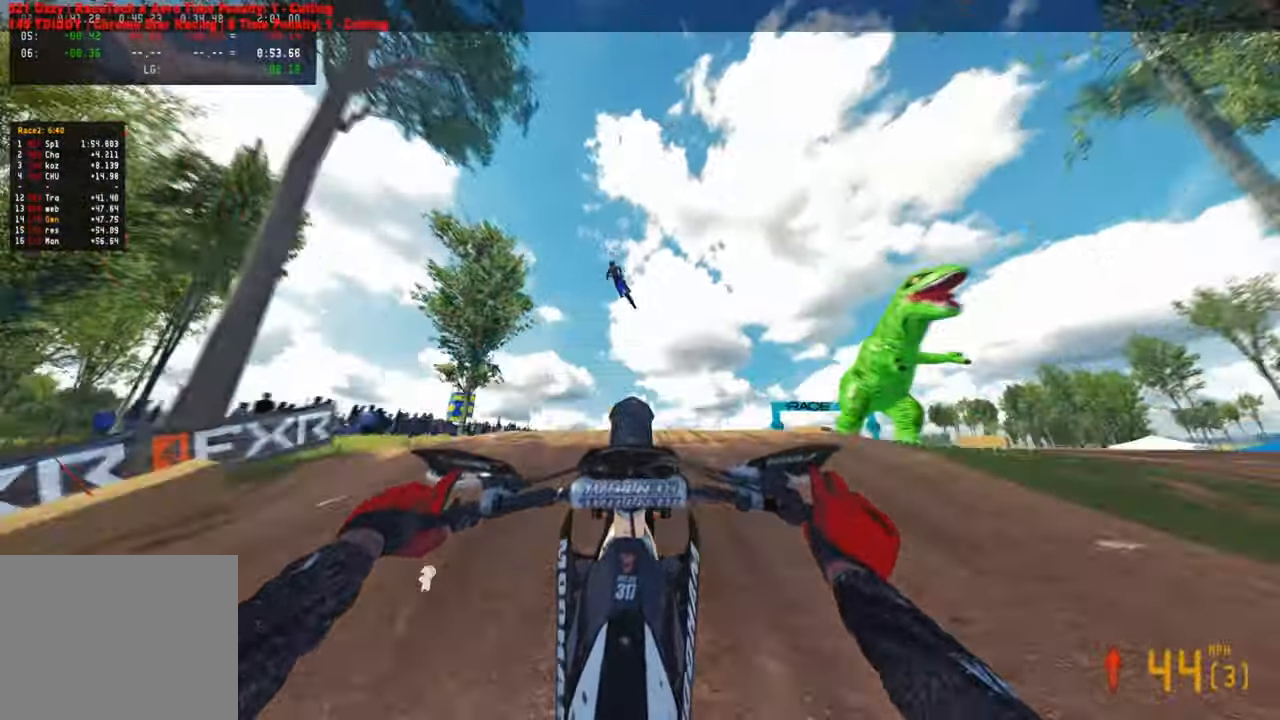
{"buttons": [], "left_stick": "center", "right_stick": "center", "events": [[50, "right_stick", "up-right"], [67, "R2", "up"], [200, "R3", "down"], [283, "R3", "up"], [400, "right_stick", "center"]]}
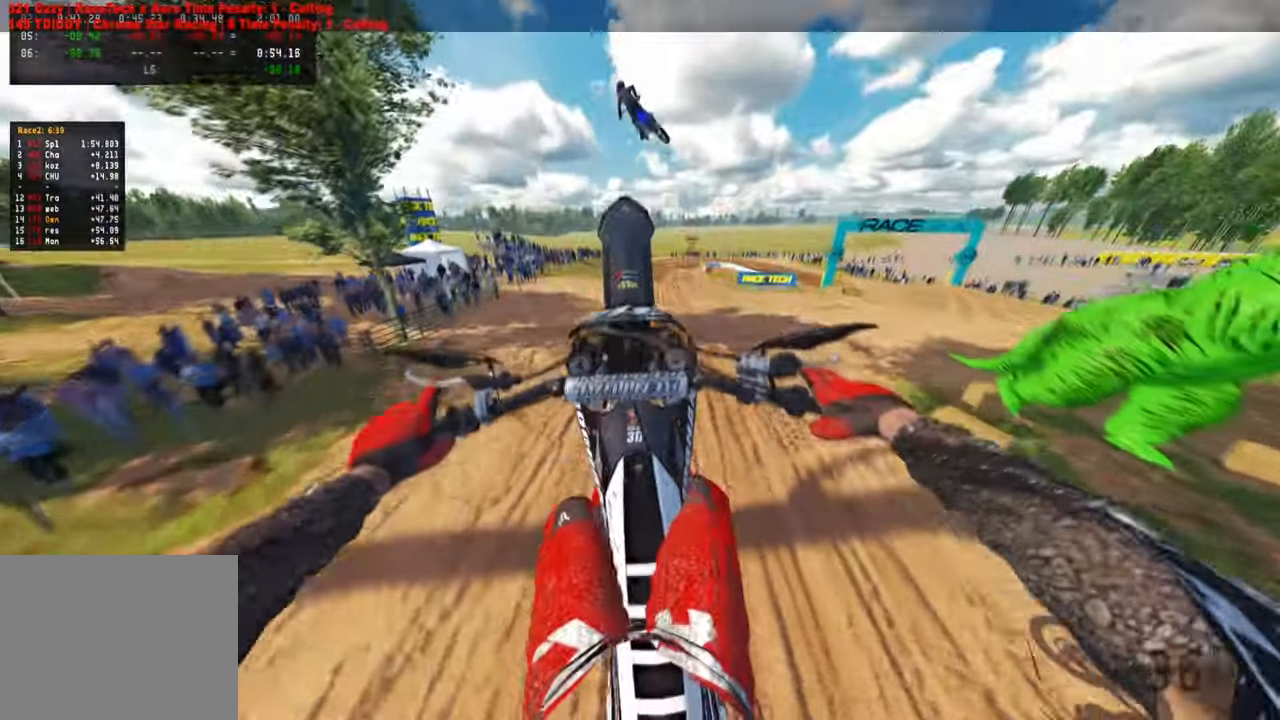
{"buttons": ["R2"], "left_stick": "center", "right_stick": "up", "events": [[167, "R3", "down"], [267, "R3", "up"], [317, "R2", "down"], [450, "right_stick", "up"]]}
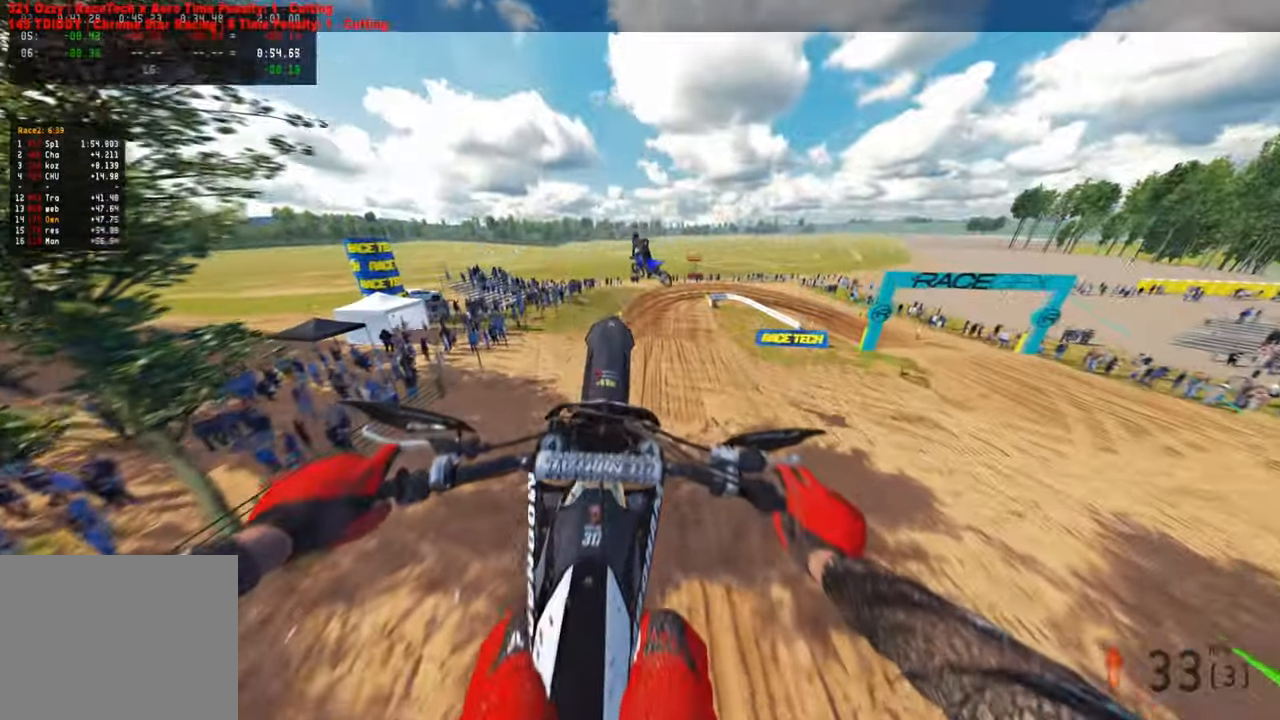
{"buttons": ["R2"], "left_stick": "center", "right_stick": "up", "events": [[317, "R3", "down"], [500, "R3", "up"]]}
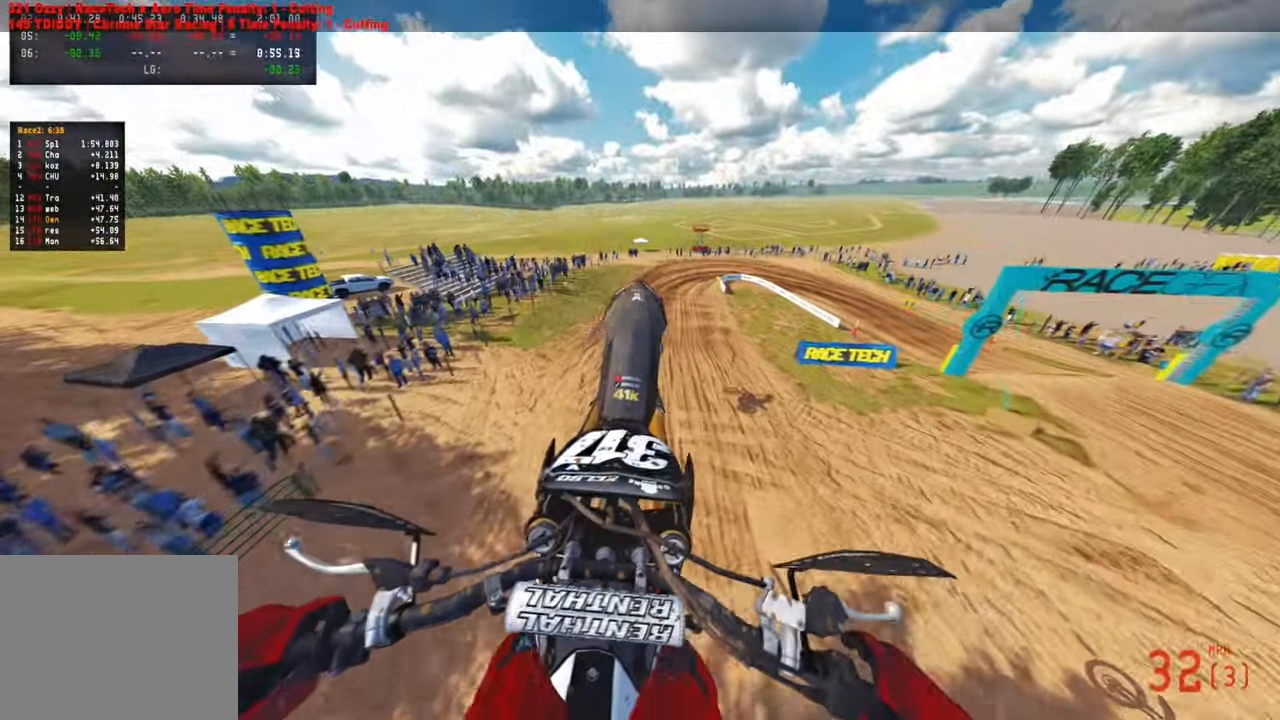
{"buttons": ["R2"], "left_stick": "center", "right_stick": "center", "events": [[50, "R2", "up"], [83, "L2", "down"], [117, "L1", "down"], [233, "R2", "down"], [233, "right_stick", "center"], [250, "L1", "up"], [283, "L2", "up"], [350, "R3", "down"], [433, "R3", "up"]]}
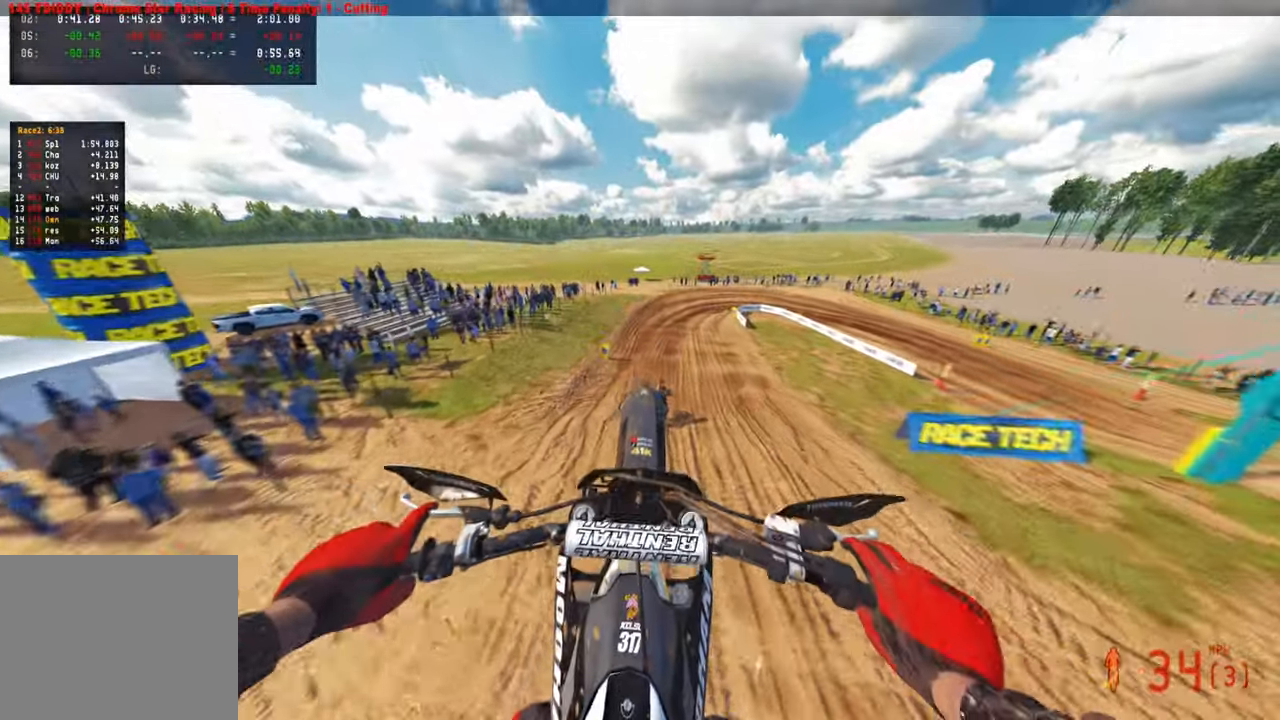
{"buttons": ["R2"], "left_stick": "up", "right_stick": "down-left", "events": [[100, "right_stick", "up"], [217, "left_stick", "up"], [383, "right_stick", "center"], [500, "right_stick", "down-left"]]}
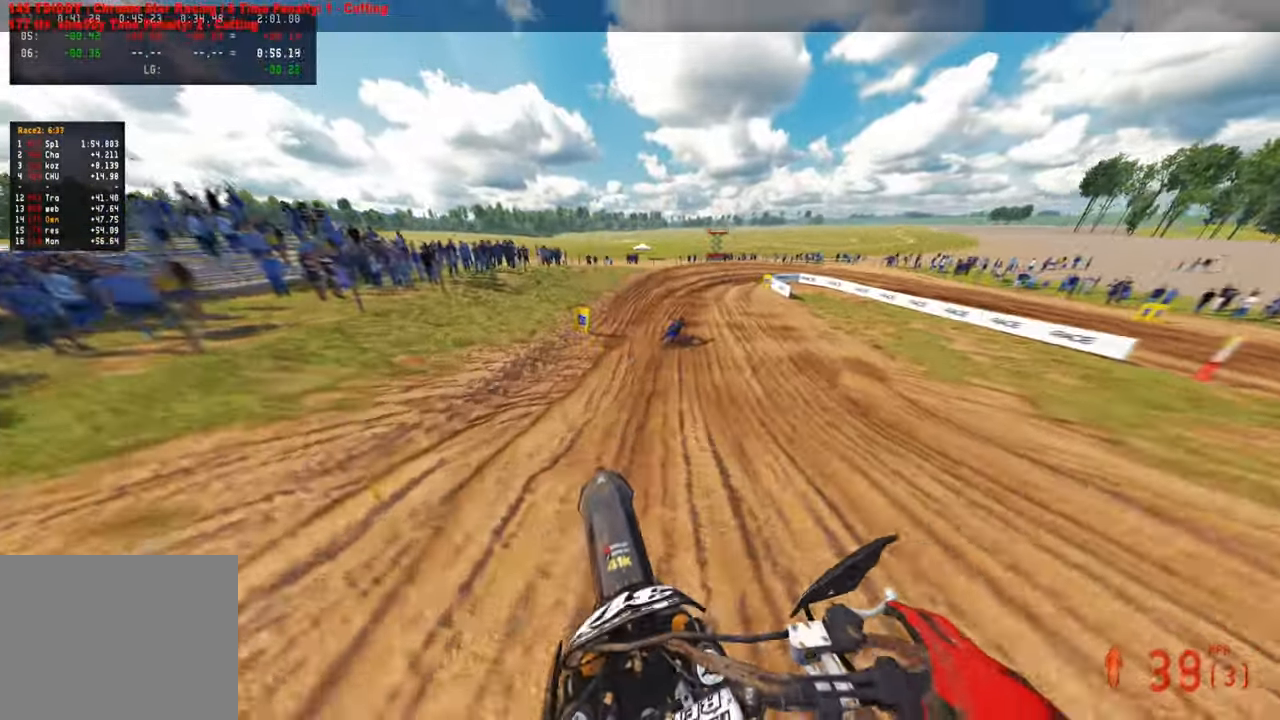
{"buttons": ["R2"], "left_stick": "up", "right_stick": "center", "events": [[133, "right_stick", "center"], [317, "right_stick", "up"], [433, "right_stick", "center"]]}
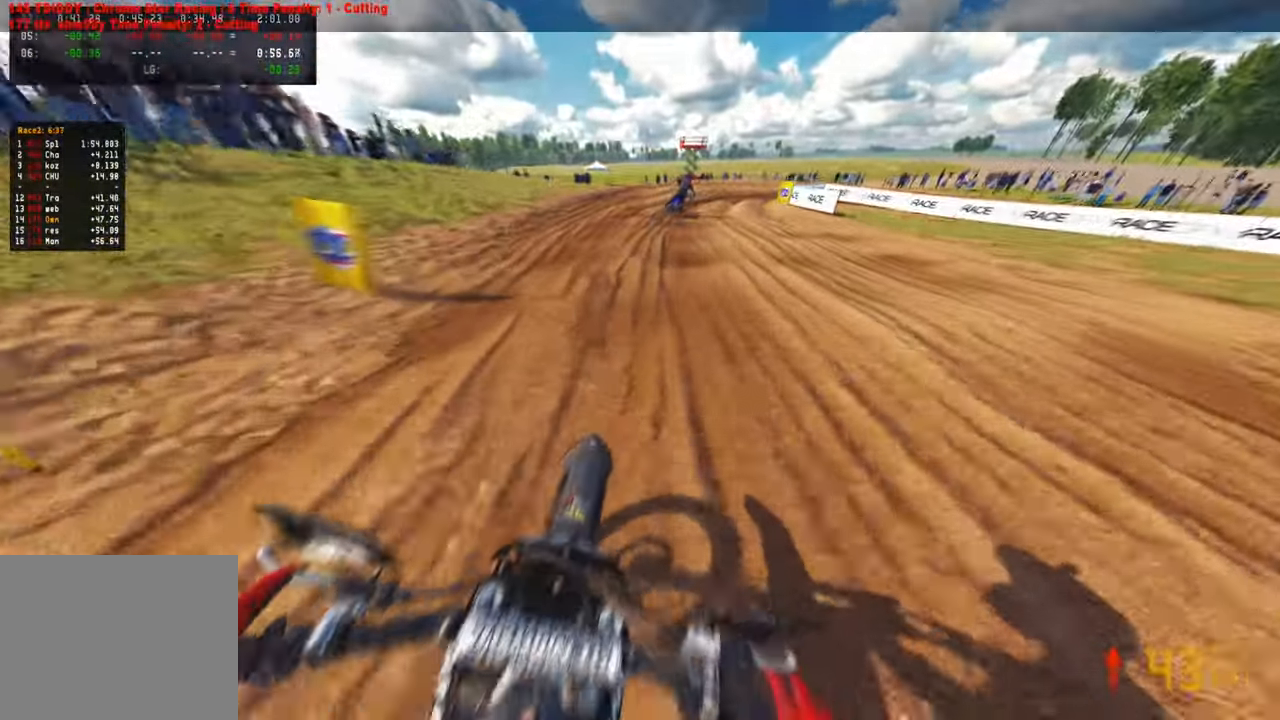
{"buttons": [], "left_stick": "up", "right_stick": "center", "events": [[133, "R1", "down"], [200, "R1", "up"], [300, "R2", "up"], [333, "L1", "down"], [467, "L1", "up"]]}
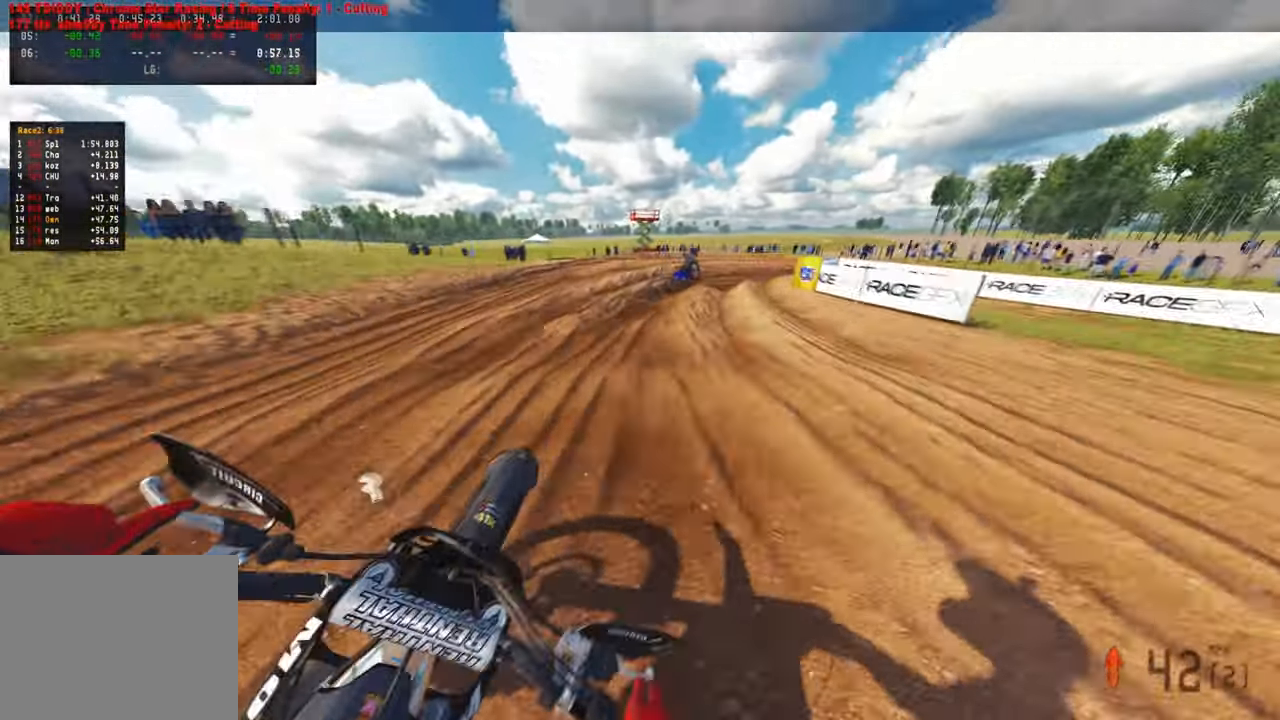
{"buttons": [], "left_stick": "up-right", "right_stick": "down-left", "events": [[100, "left_stick", "up-right"], [233, "right_stick", "down-left"], [267, "L2", "down"], [350, "L2", "up"]]}
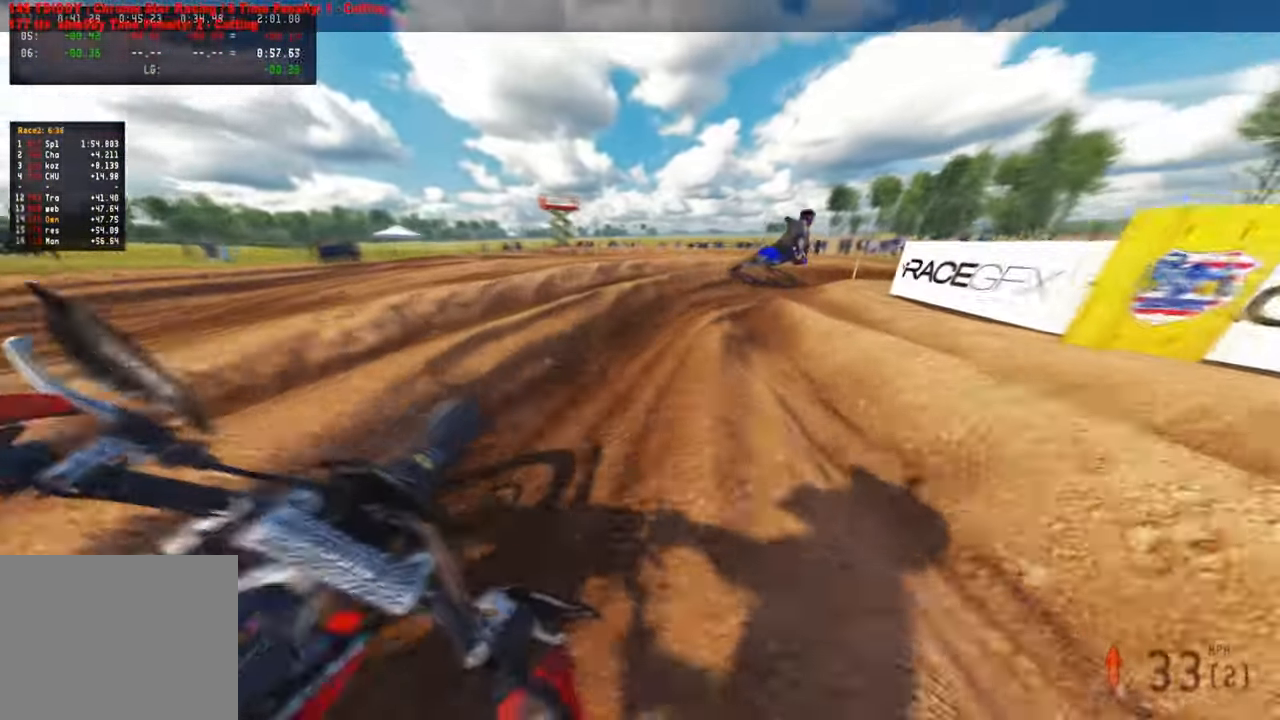
{"buttons": ["L2"], "left_stick": "up-right", "right_stick": "down-left", "events": [[17, "R2", "down"], [33, "right_stick", "center"], [183, "R2", "up"], [283, "R2", "down"], [400, "R2", "up"], [417, "right_stick", "down-left"], [500, "L2", "down"]]}